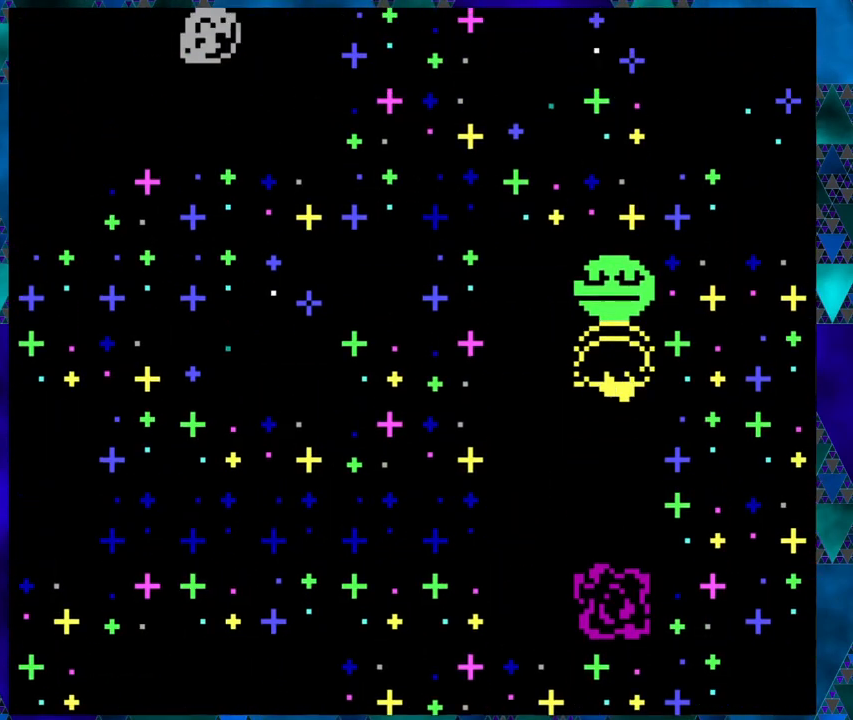
Gameplay with a controller (Nintendo layout); each line is a JSON object with the inputs held at the frame after it. "events" lists button and stick changes between this image and that frame as [ms after this image, input, new state], when the widget could be followed in between. Not read: L1 L2 L3 R1 R2 R3 right_stick.
{"buttons": [], "left_stick": "center", "events": [[83, "DPAD_UP", "up"], [117, "B", "up"], [200, "B", "down"], [367, "B", "up"]]}
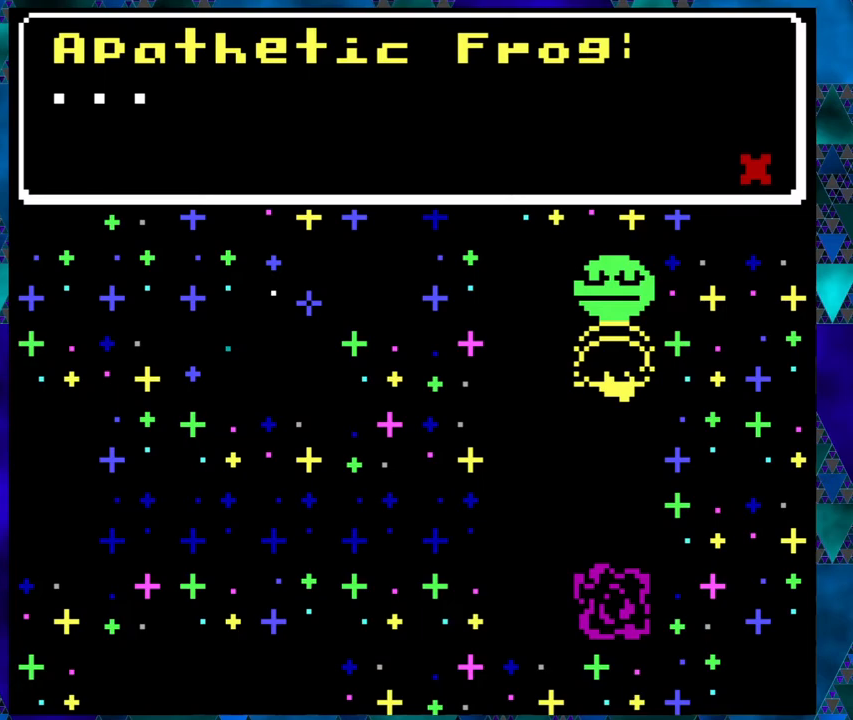
{"buttons": [], "left_stick": "center", "events": []}
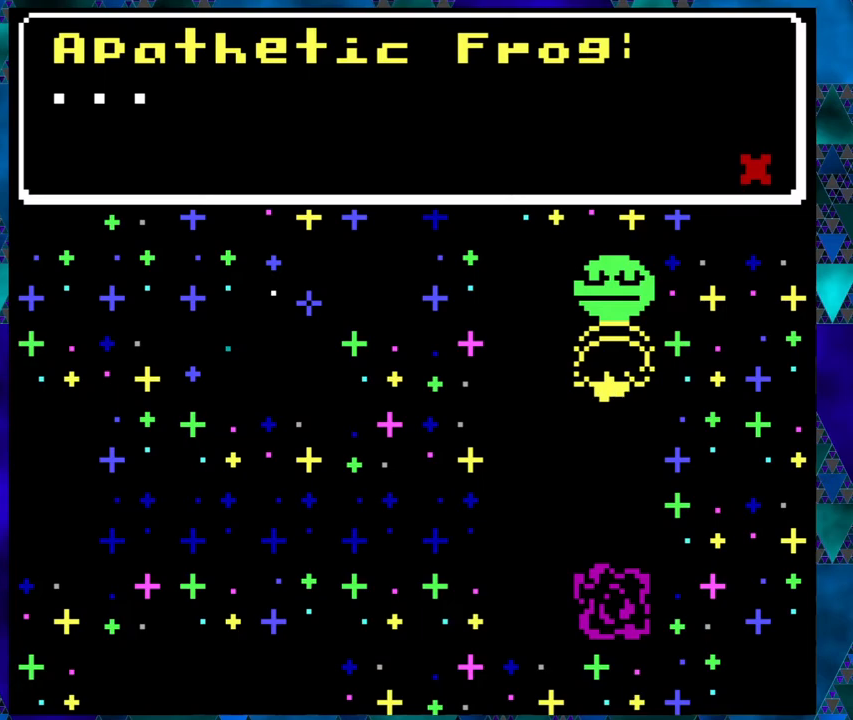
{"buttons": ["B", "DPAD_DOWN"], "left_stick": "center", "events": [[17, "B", "down"], [133, "B", "up"], [183, "DPAD_DOWN", "down"], [433, "B", "down"]]}
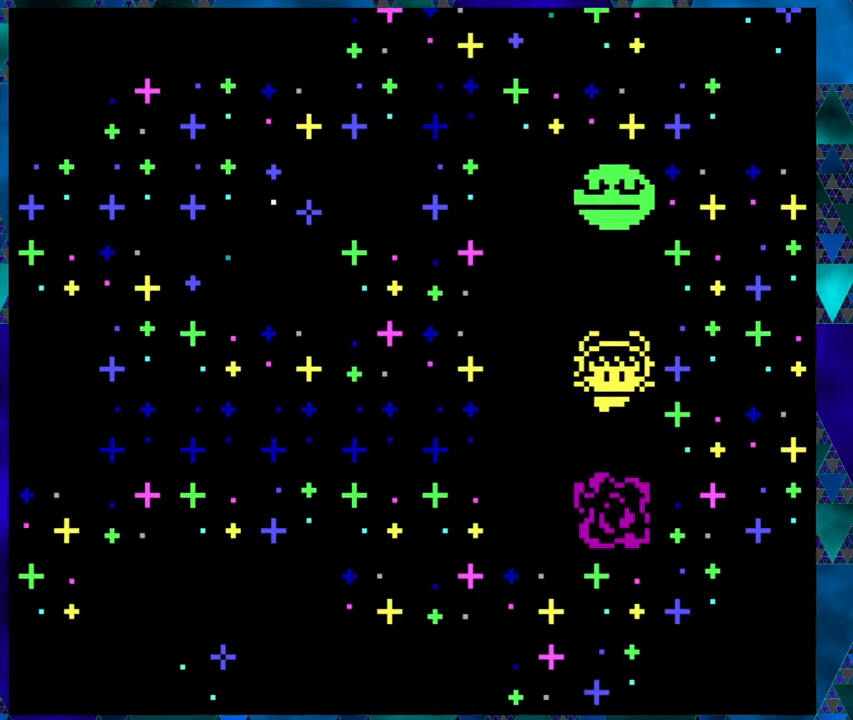
{"buttons": [], "left_stick": "center", "events": [[400, "DPAD_DOWN", "up"], [483, "B", "up"]]}
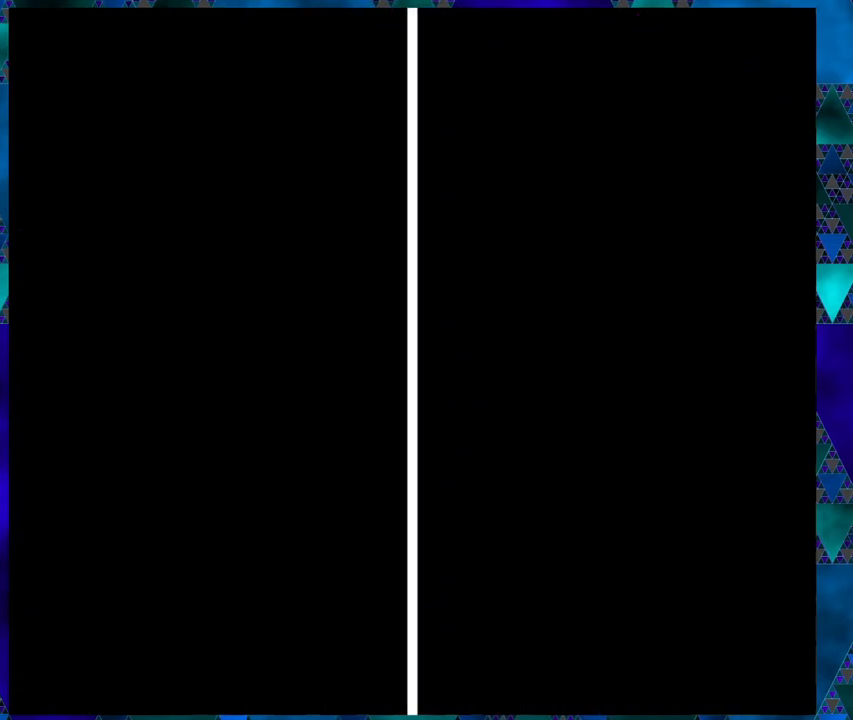
{"buttons": [], "left_stick": "center", "events": []}
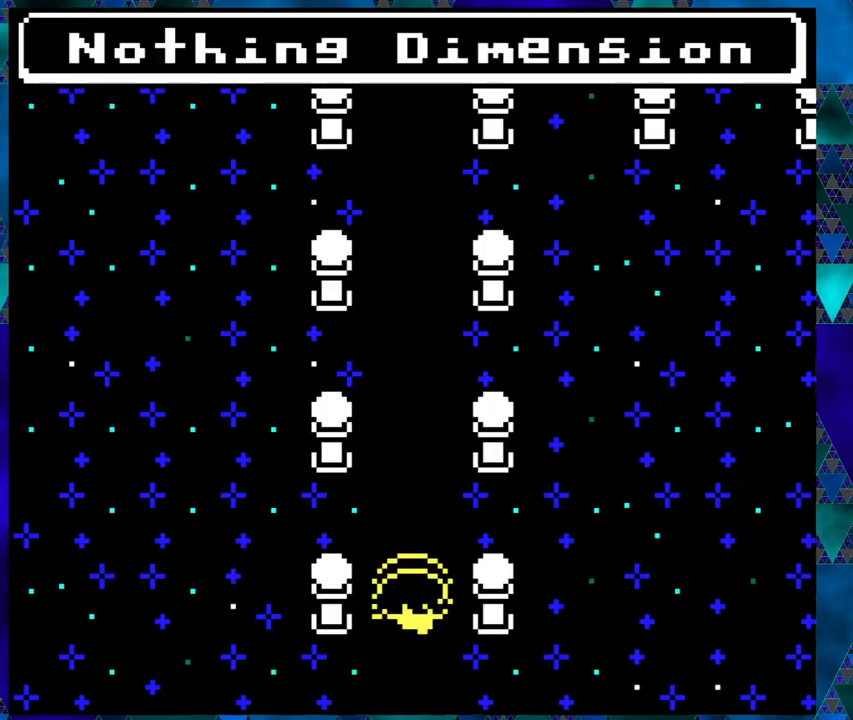
{"buttons": ["B", "DPAD_UP"], "left_stick": "center", "events": [[67, "DPAD_UP", "down"], [317, "B", "down"]]}
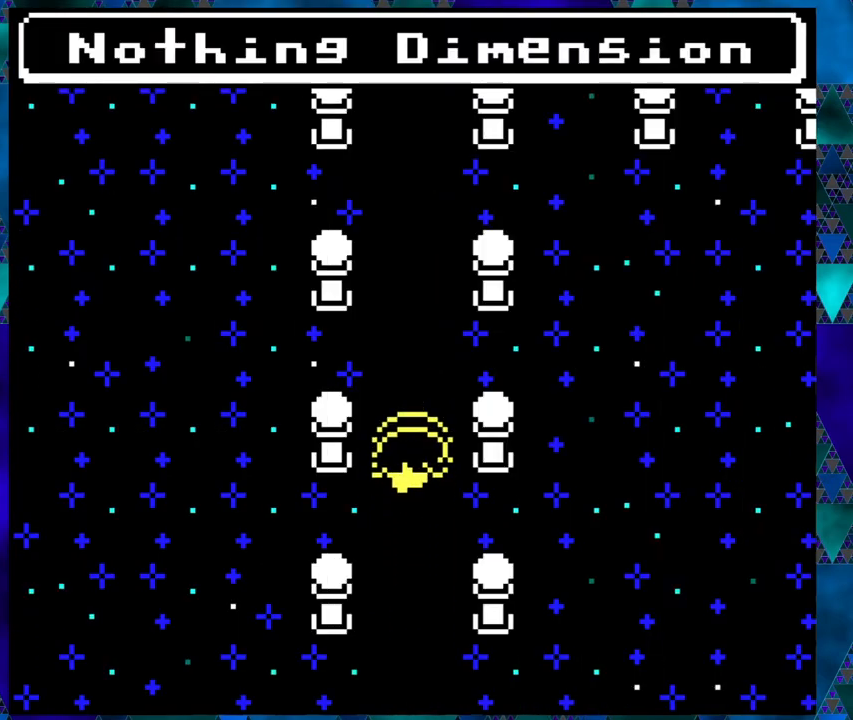
{"buttons": ["B", "DPAD_UP"], "left_stick": "center", "events": []}
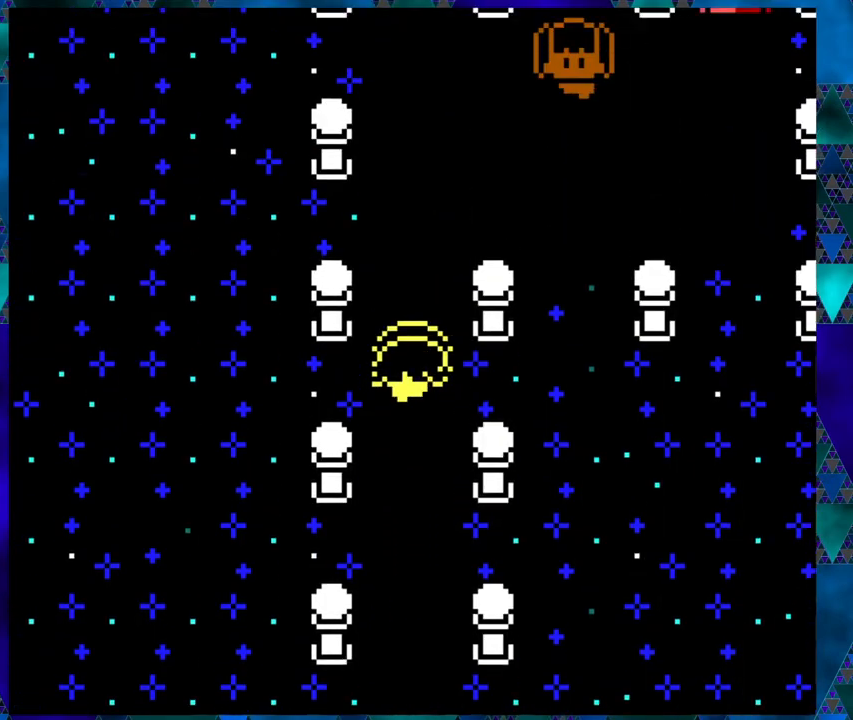
{"buttons": ["B"], "left_stick": "center", "events": [[183, "DPAD_UP", "up"]]}
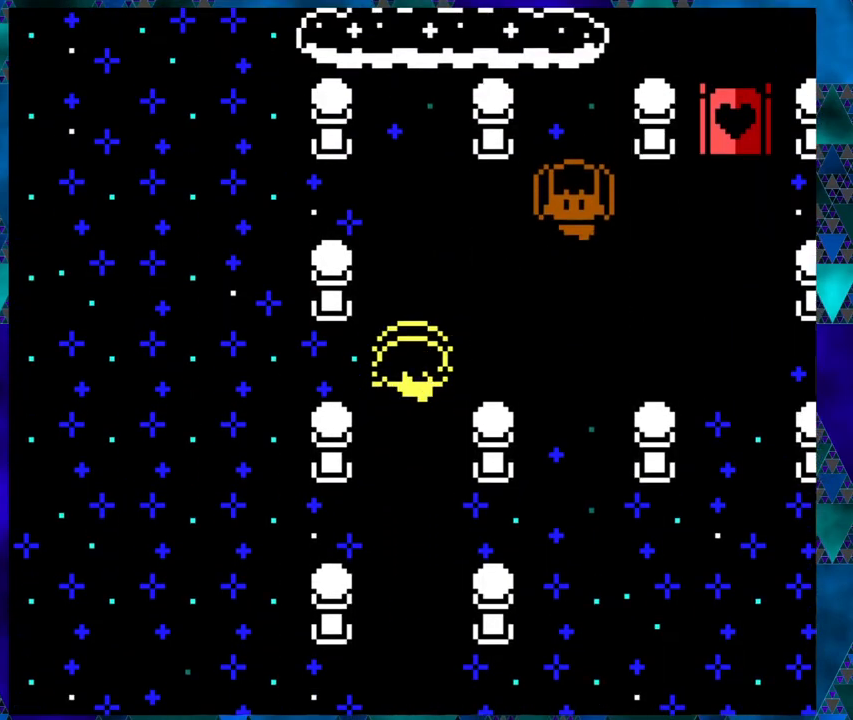
{"buttons": [], "left_stick": "center", "events": [[117, "DPAD_RIGHT", "down"], [233, "B", "up"], [400, "DPAD_RIGHT", "up"]]}
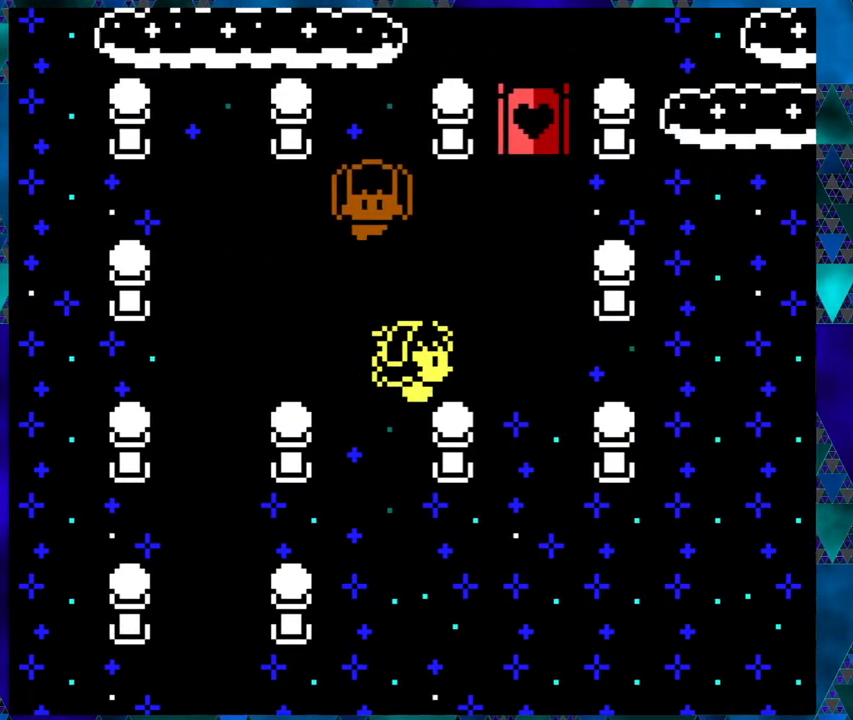
{"buttons": [], "left_stick": "center", "events": [[83, "DPAD_UP", "down"], [400, "DPAD_UP", "up"]]}
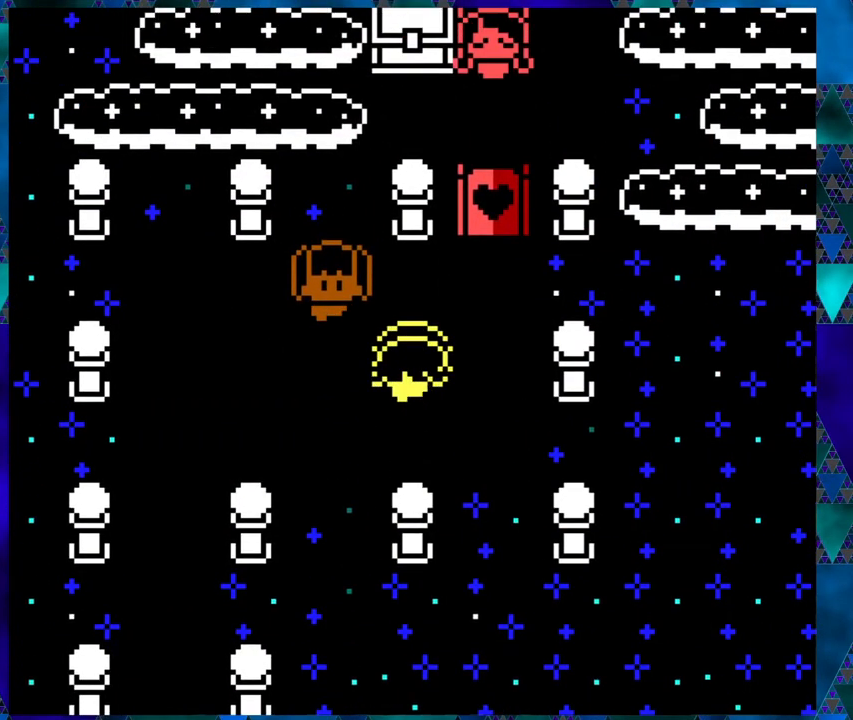
{"buttons": ["DPAD_UP"], "left_stick": "center", "events": [[183, "DPAD_LEFT", "down"], [300, "DPAD_LEFT", "up"], [483, "DPAD_UP", "down"]]}
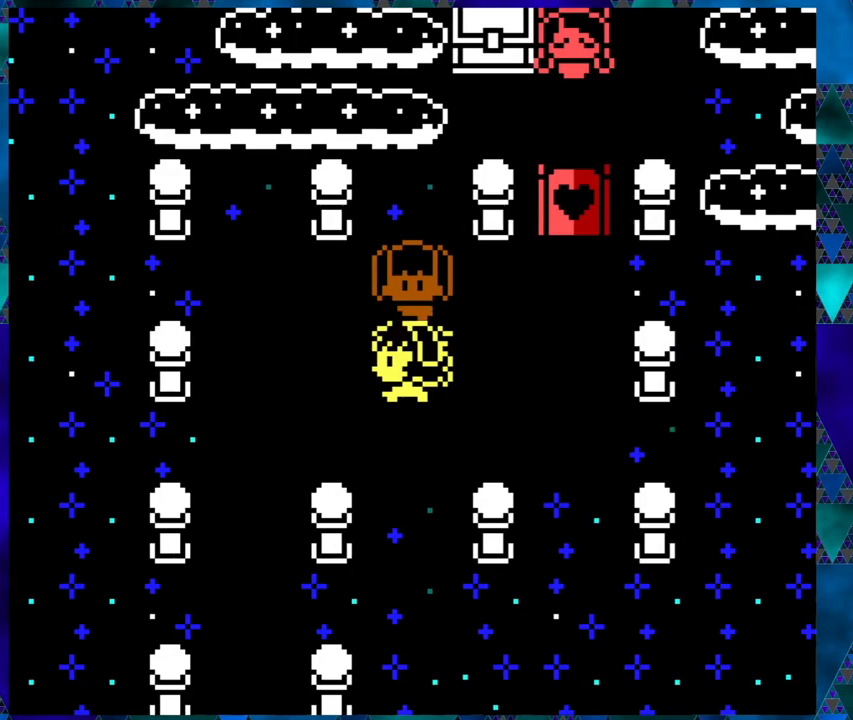
{"buttons": [], "left_stick": "center", "events": [[100, "DPAD_UP", "up"], [217, "B", "down"], [350, "B", "up"]]}
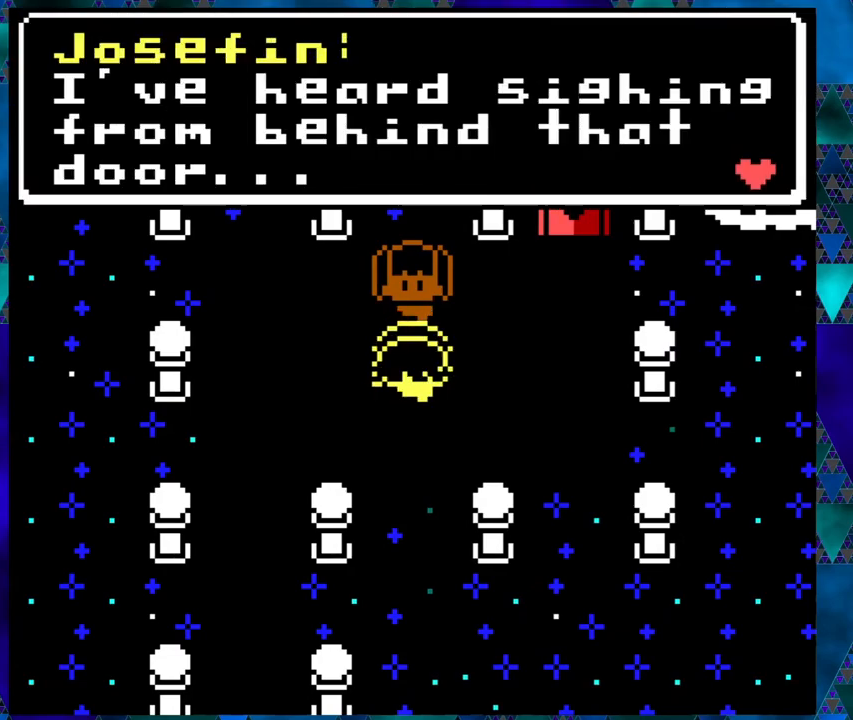
{"buttons": [], "left_stick": "center", "events": []}
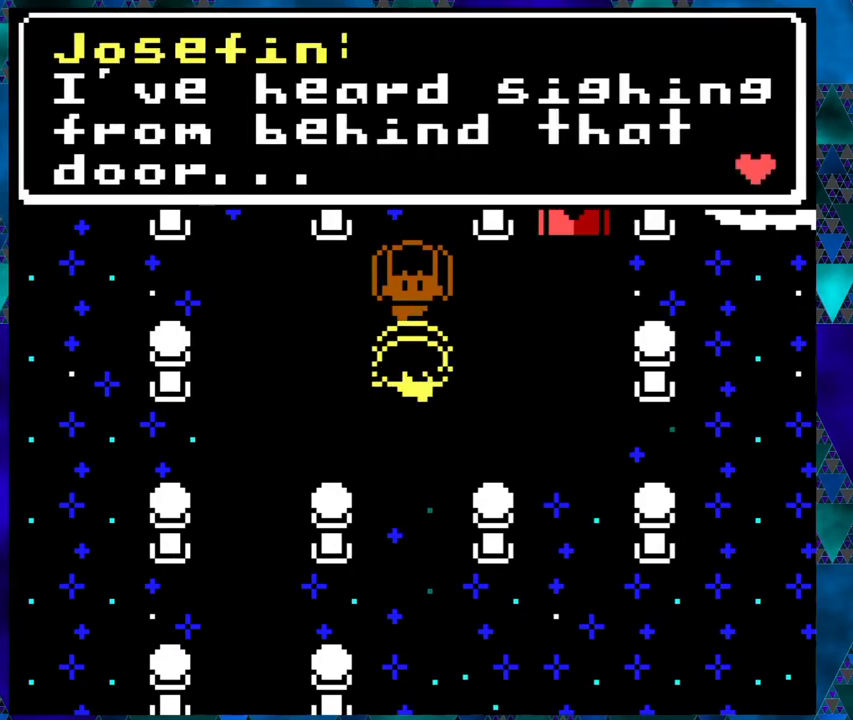
{"buttons": [], "left_stick": "center", "events": []}
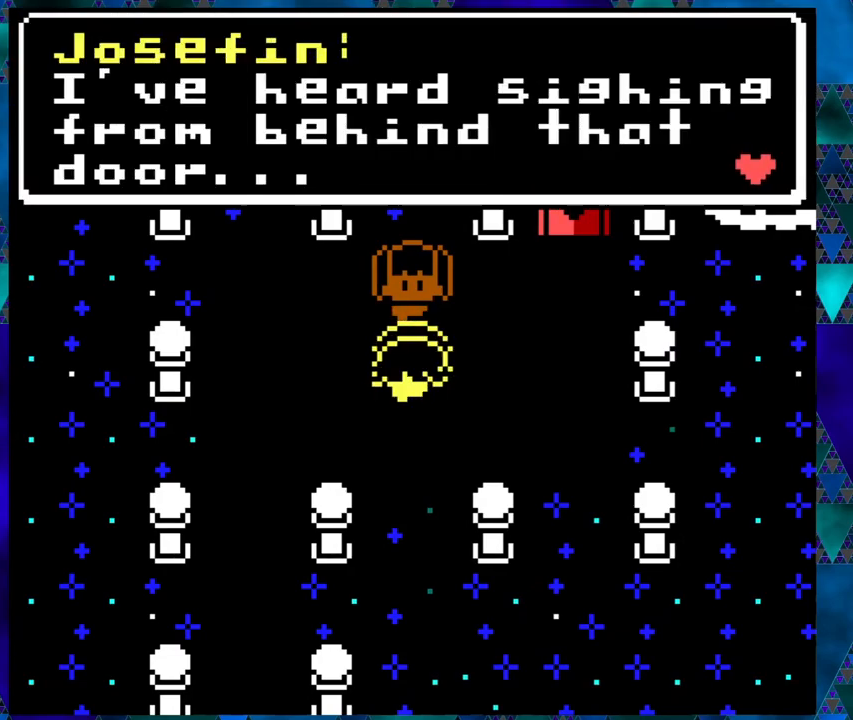
{"buttons": ["B"], "left_stick": "center", "events": [[383, "B", "down"]]}
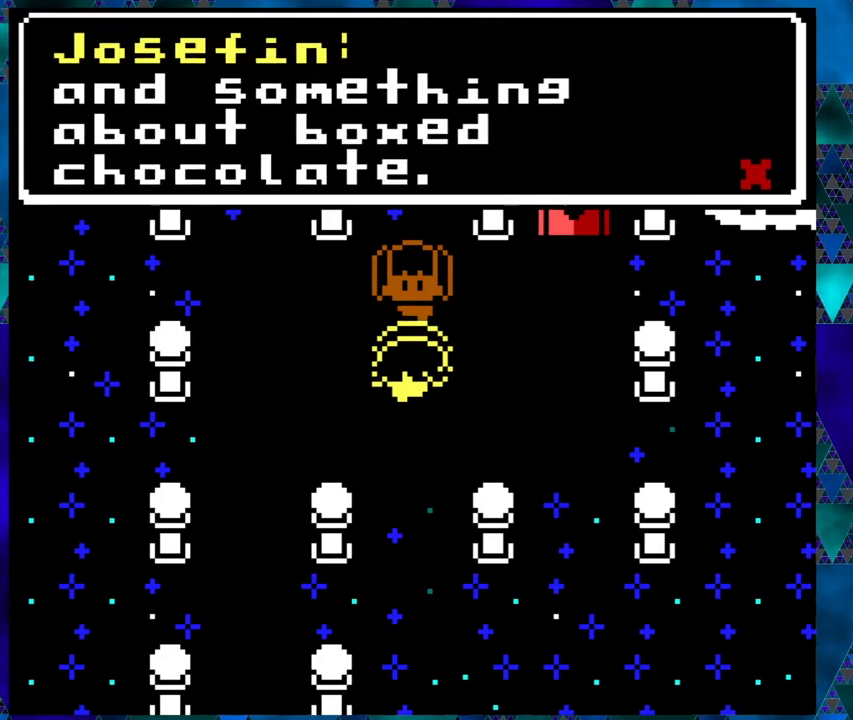
{"buttons": [], "left_stick": "center", "events": [[50, "B", "up"]]}
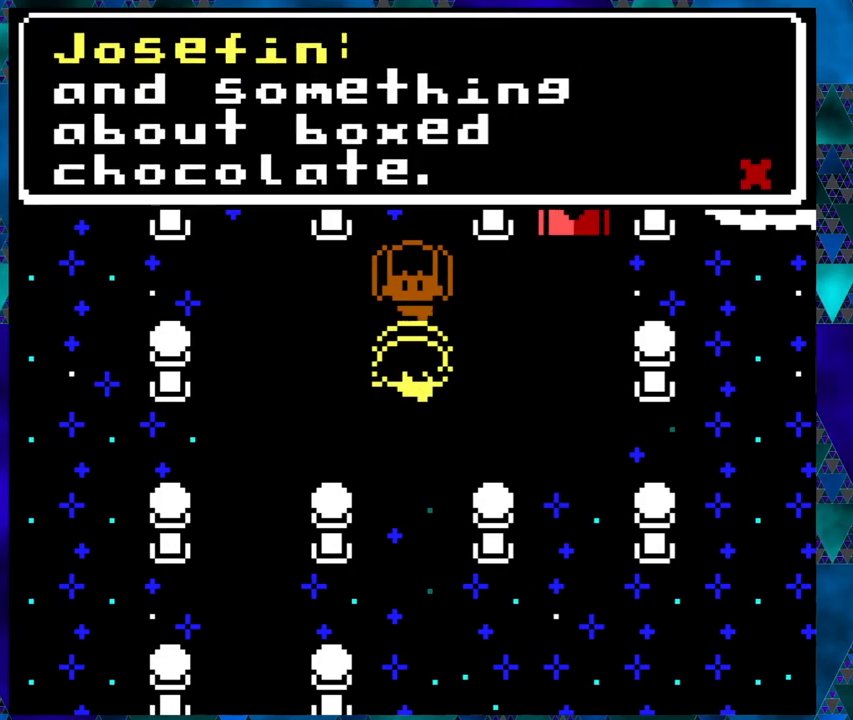
{"buttons": [], "left_stick": "center", "events": []}
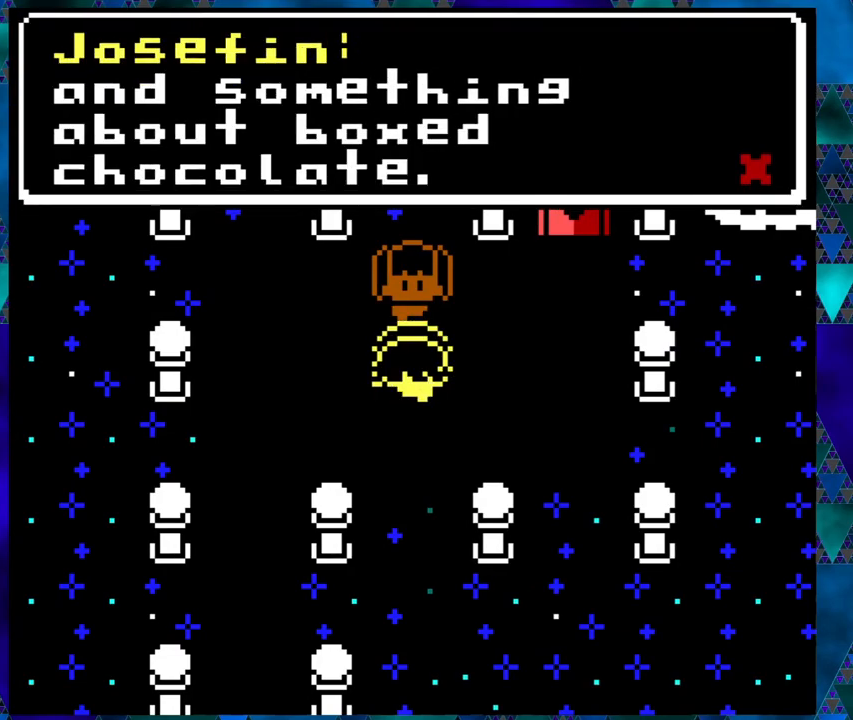
{"buttons": [], "left_stick": "center", "events": [[117, "B", "down"], [250, "B", "up"]]}
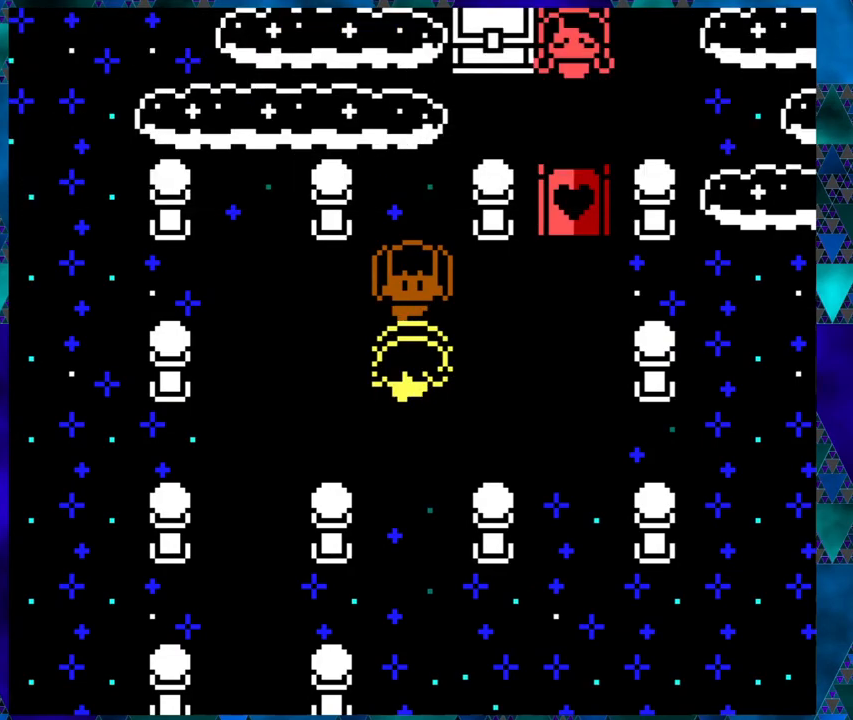
{"buttons": [], "left_stick": "center", "events": [[117, "DPAD_RIGHT", "down"], [483, "DPAD_RIGHT", "up"]]}
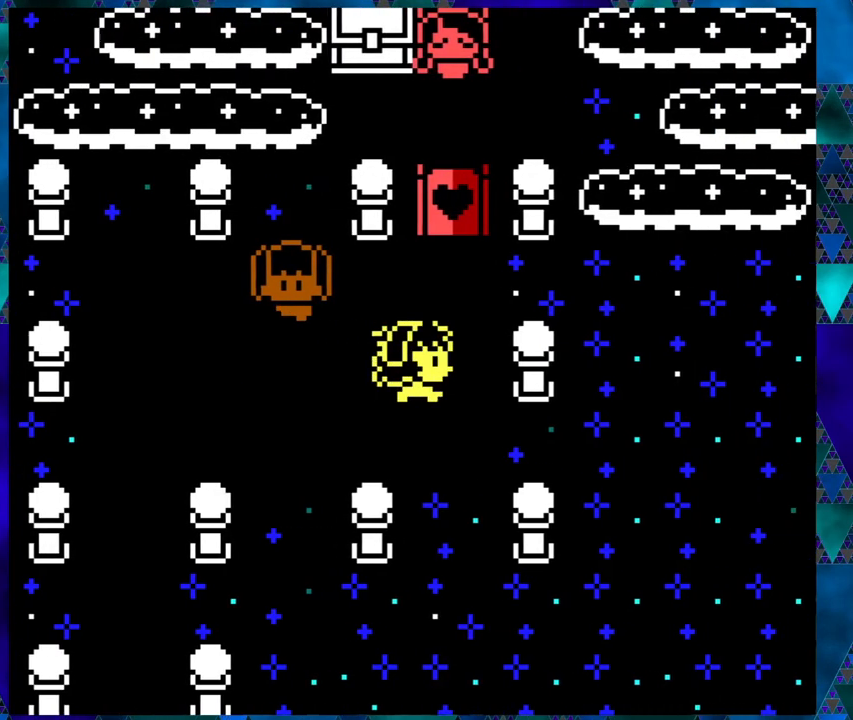
{"buttons": ["DPAD_UP"], "left_stick": "center", "events": [[167, "DPAD_UP", "down"]]}
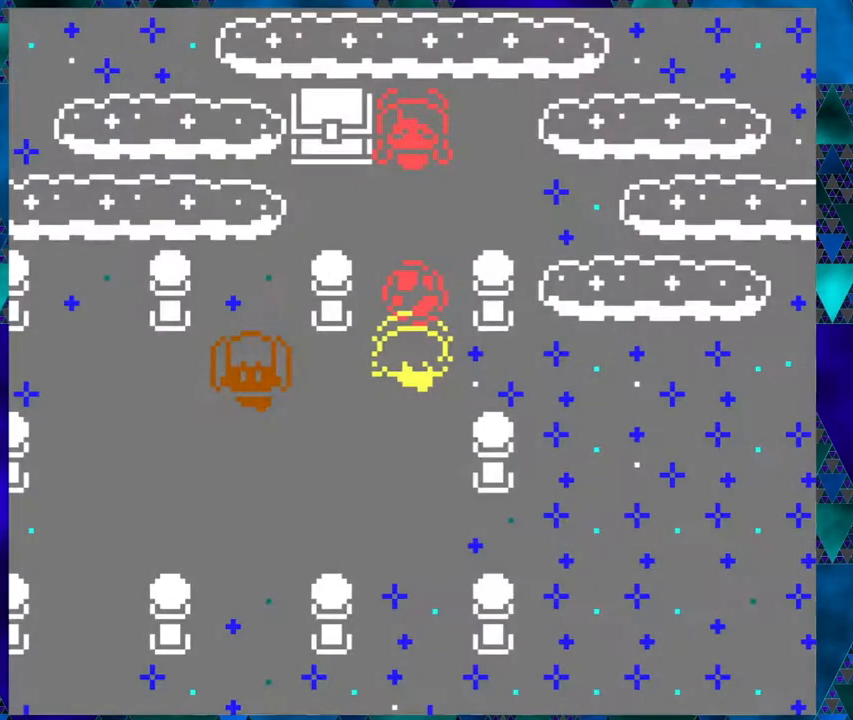
{"buttons": [], "left_stick": "center", "events": [[117, "DPAD_UP", "up"], [217, "B", "down"], [267, "B", "up"]]}
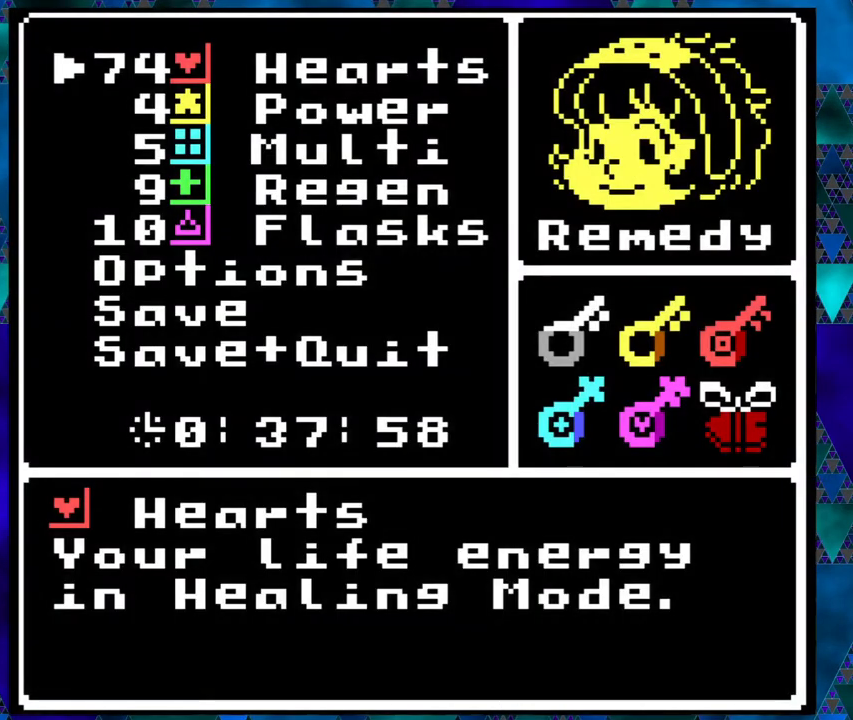
{"buttons": [], "left_stick": "center", "events": [[67, "DPAD_UP", "down"], [183, "DPAD_UP", "up"]]}
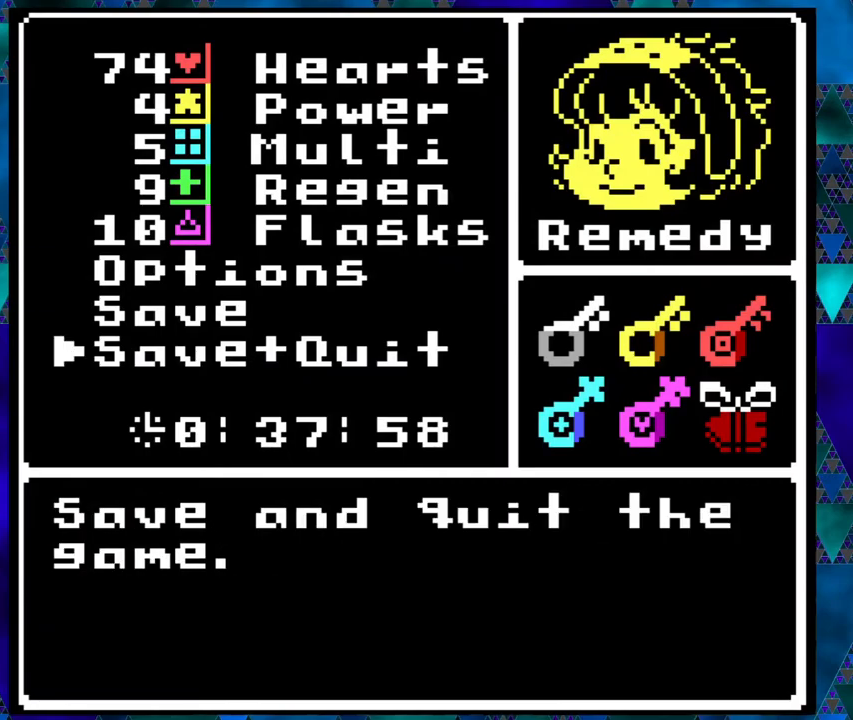
{"buttons": [], "left_stick": "center", "events": [[400, "DPAD_DOWN", "down"], [500, "DPAD_DOWN", "up"]]}
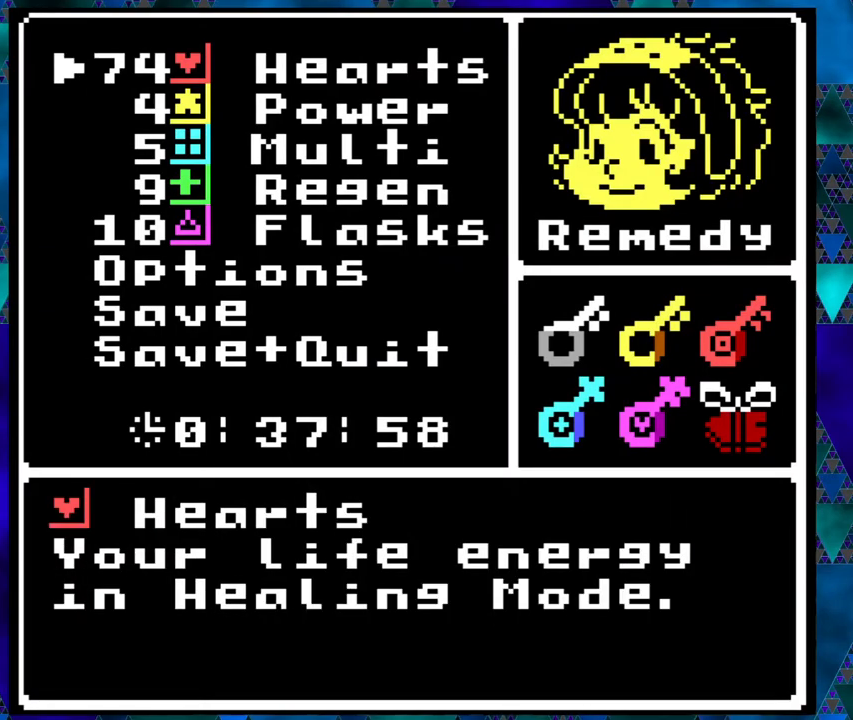
{"buttons": [], "left_stick": "center", "events": [[283, "B", "down"], [367, "B", "up"]]}
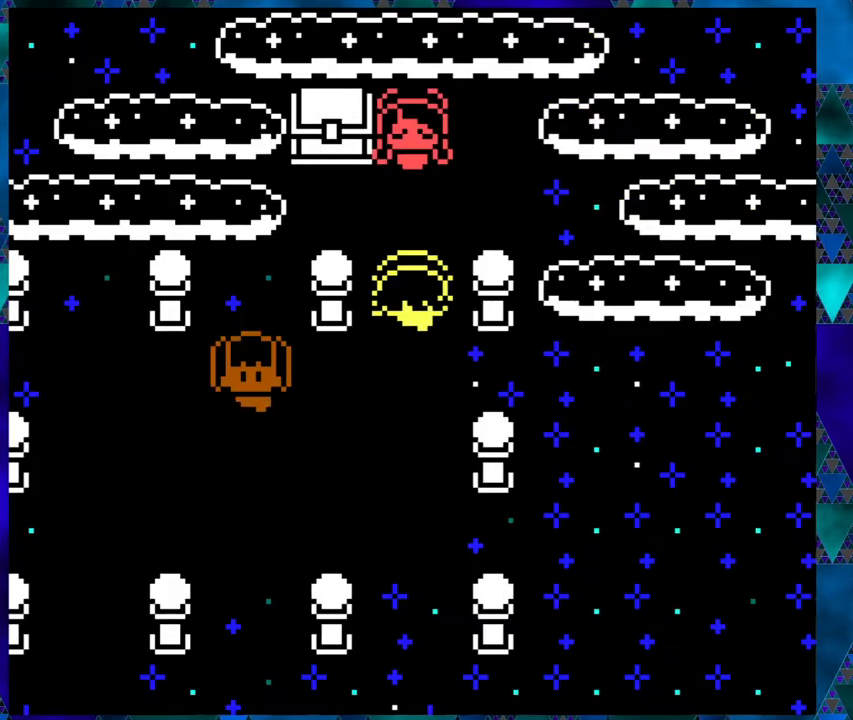
{"buttons": ["DPAD_UP"], "left_stick": "center", "events": [[117, "DPAD_UP", "down"]]}
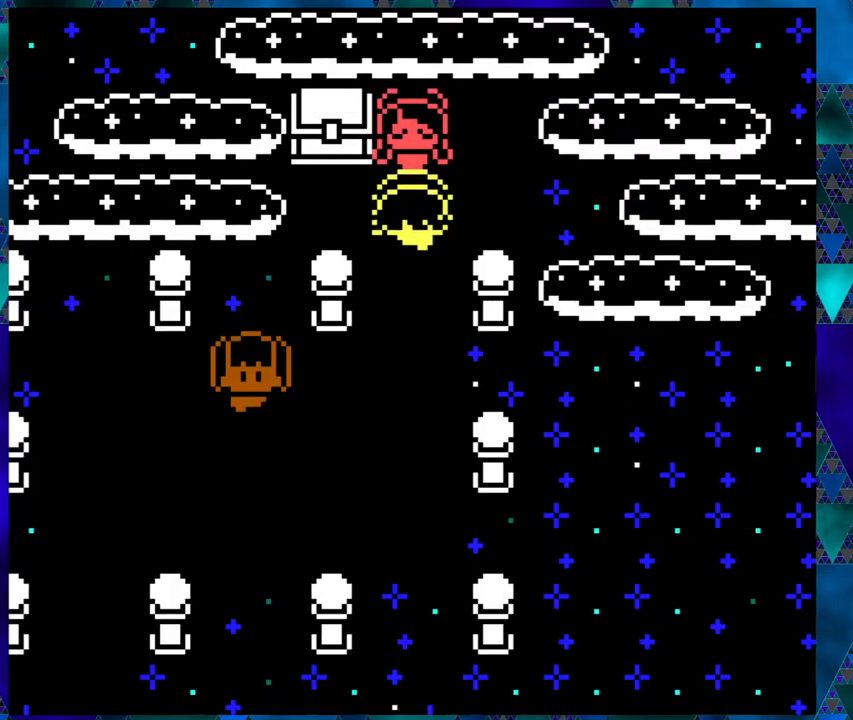
{"buttons": [], "left_stick": "center", "events": [[33, "DPAD_UP", "up"], [250, "DPAD_LEFT", "down"], [400, "DPAD_LEFT", "up"]]}
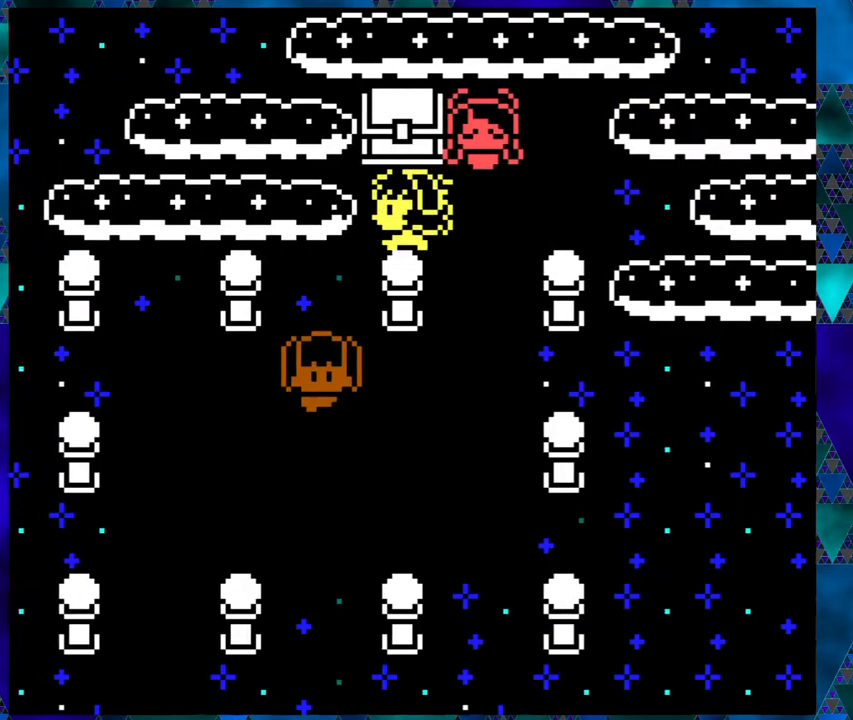
{"buttons": [], "left_stick": "center", "events": [[83, "DPAD_UP", "down"], [167, "DPAD_UP", "up"], [350, "B", "down"], [500, "B", "up"]]}
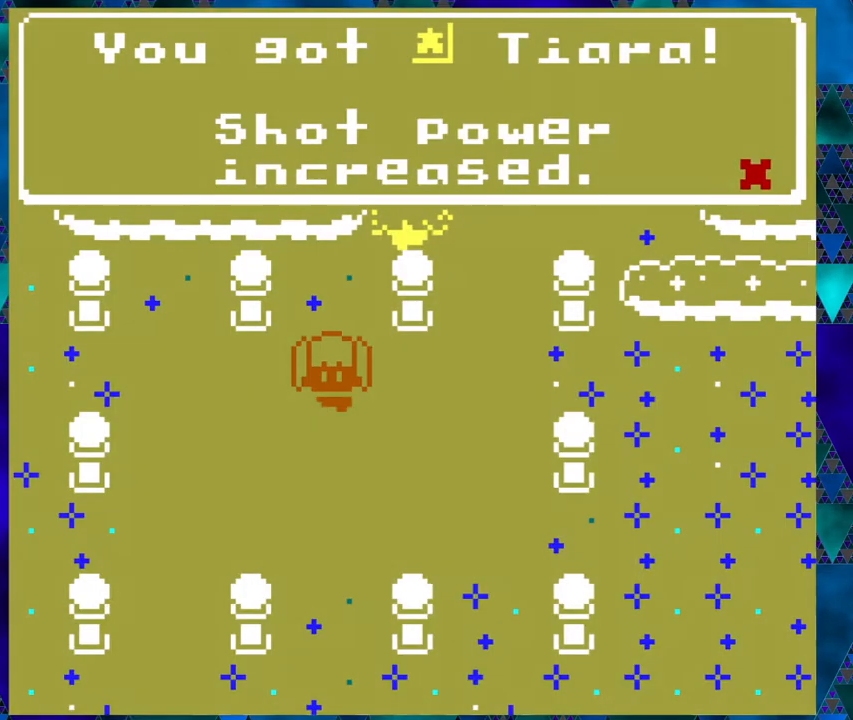
{"buttons": [], "left_stick": "center", "events": []}
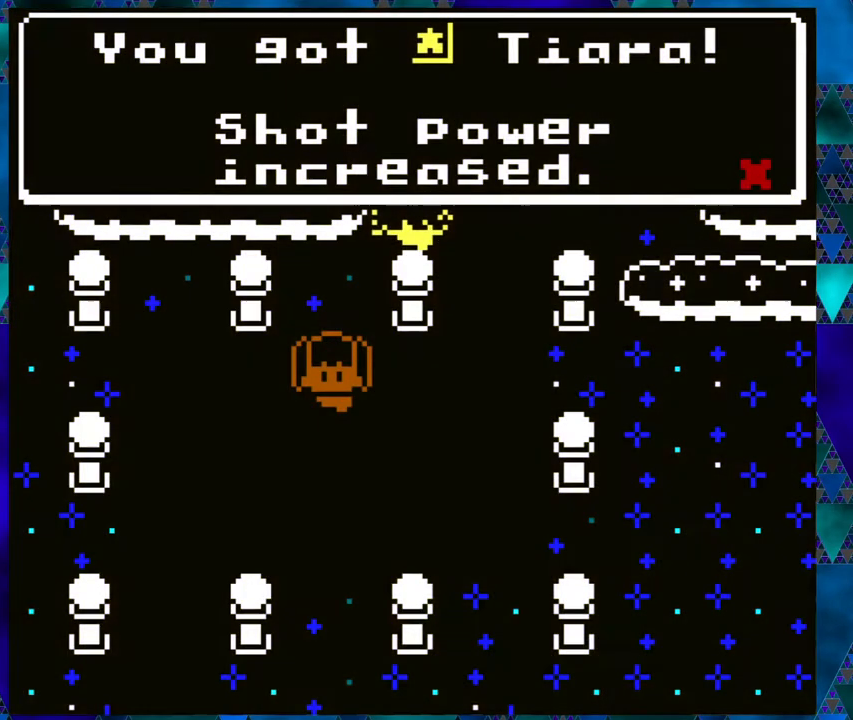
{"buttons": [], "left_stick": "center", "events": []}
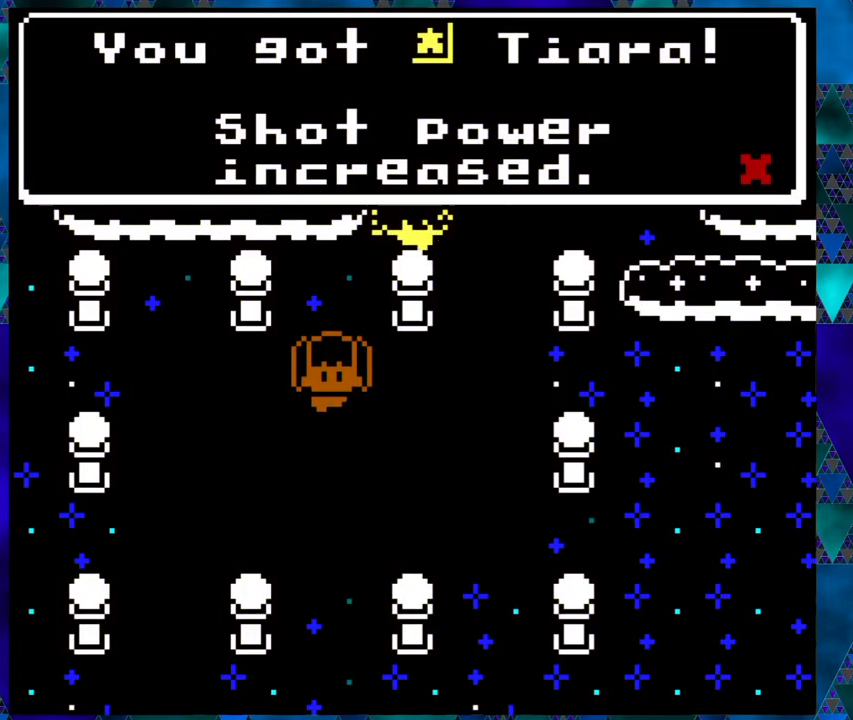
{"buttons": [], "left_stick": "center", "events": []}